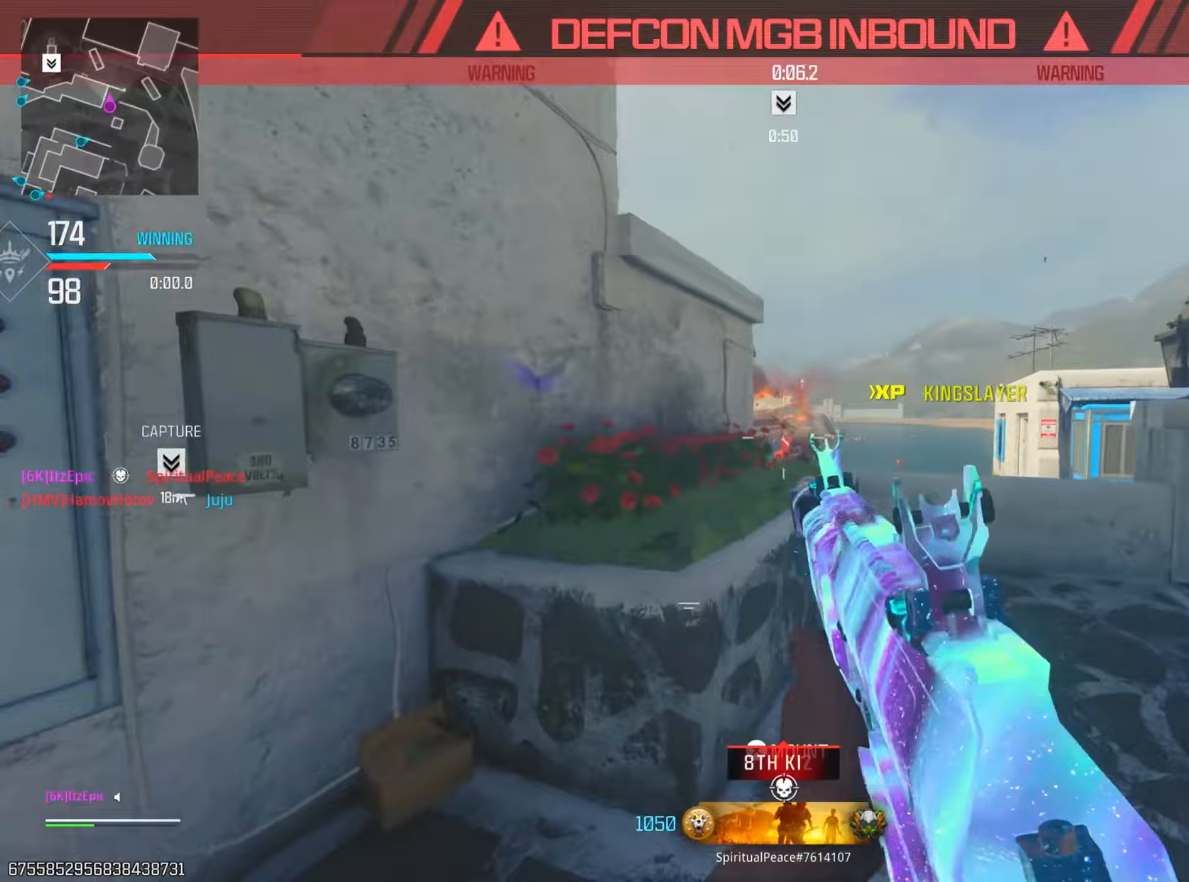
Gameplay with a controller (PlayStation layout); each line is a JSON object with the inputs held at the frame after it (dt_ms = milliseconds from this image to that frame). "events" lists button and stick changes between this image and that frame as [ms after this image, input, new state], when the widget could be followed in between. Not read: R2.
{"dt_ms": 400, "buttons": [], "left_stick": "up-right", "right_stick": "down-right", "events": [[33, "left_stick", "up-left"], [83, "R3", "up"], [100, "CIRCLE", "down"], [100, "right_stick", "center"], [150, "right_stick", "left"], [250, "CIRCLE", "up"], [267, "right_stick", "center"], [384, "right_stick", "down-right"], [400, "left_stick", "up-right"]]}
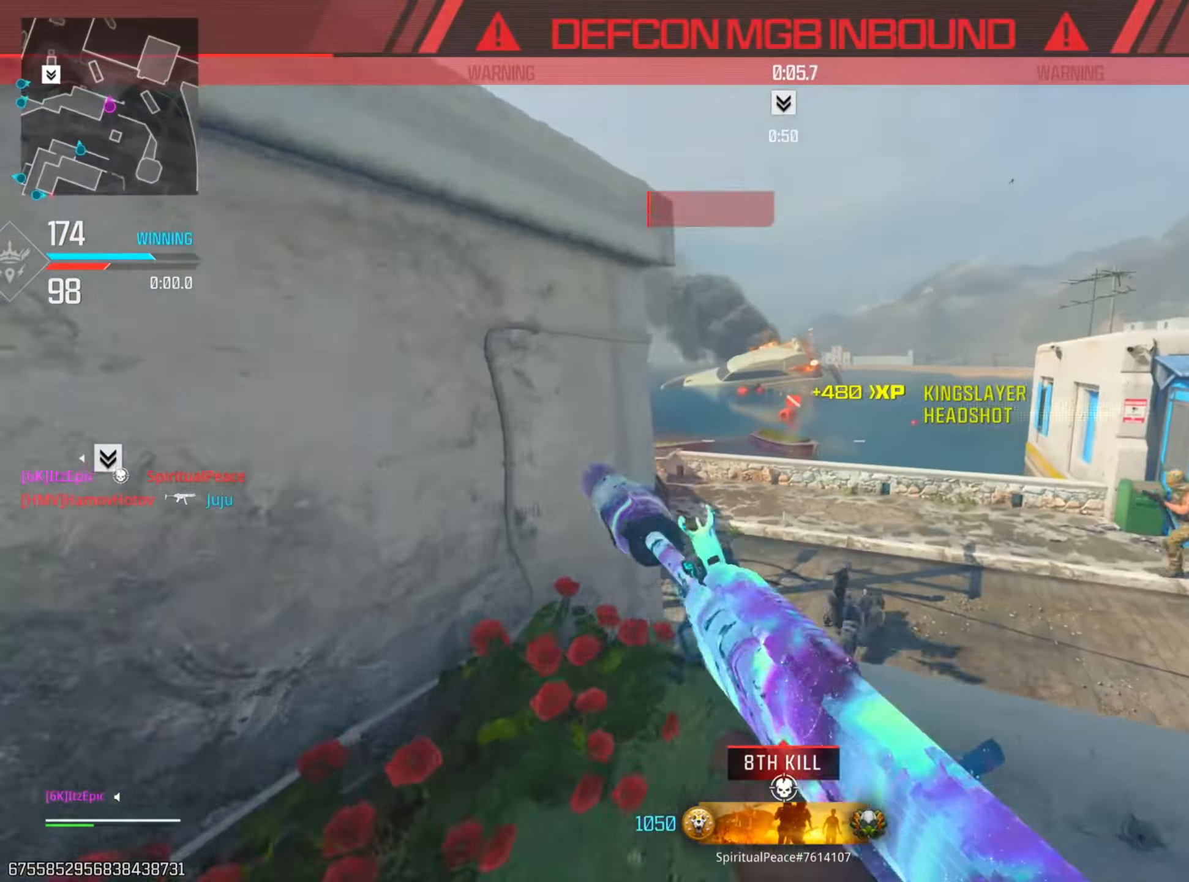
{"dt_ms": 501, "buttons": ["L2"], "left_stick": "right", "right_stick": "right", "events": [[151, "L2", "down"], [167, "right_stick", "left"], [251, "right_stick", "center"], [317, "R3", "down"], [367, "right_stick", "right"], [451, "R3", "up"], [451, "left_stick", "right"]]}
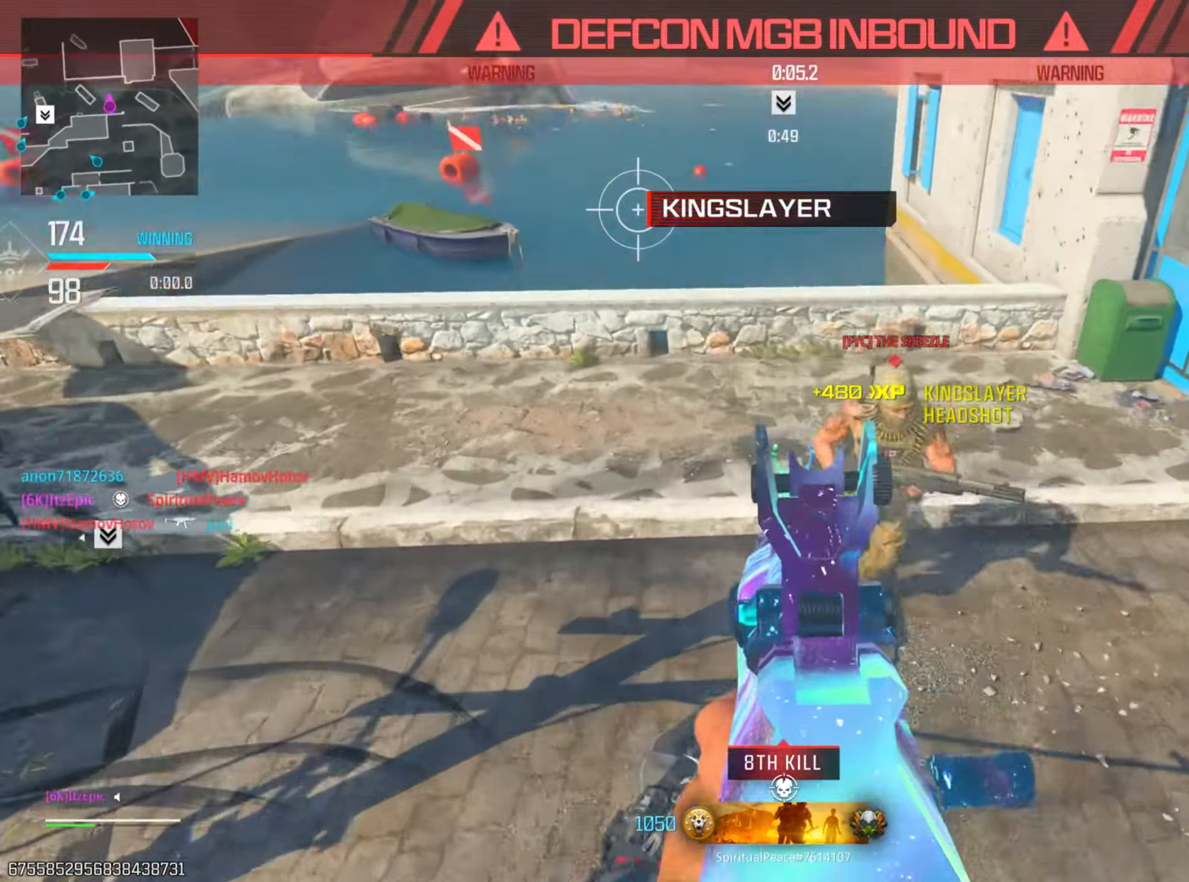
{"dt_ms": 500, "buttons": ["L2"], "left_stick": "down-left", "right_stick": "right", "events": [[33, "left_stick", "down-right"], [50, "right_stick", "down-right"], [100, "left_stick", "down"], [167, "L2", "up"], [217, "right_stick", "right"], [284, "left_stick", "down-left"], [500, "L2", "down"]]}
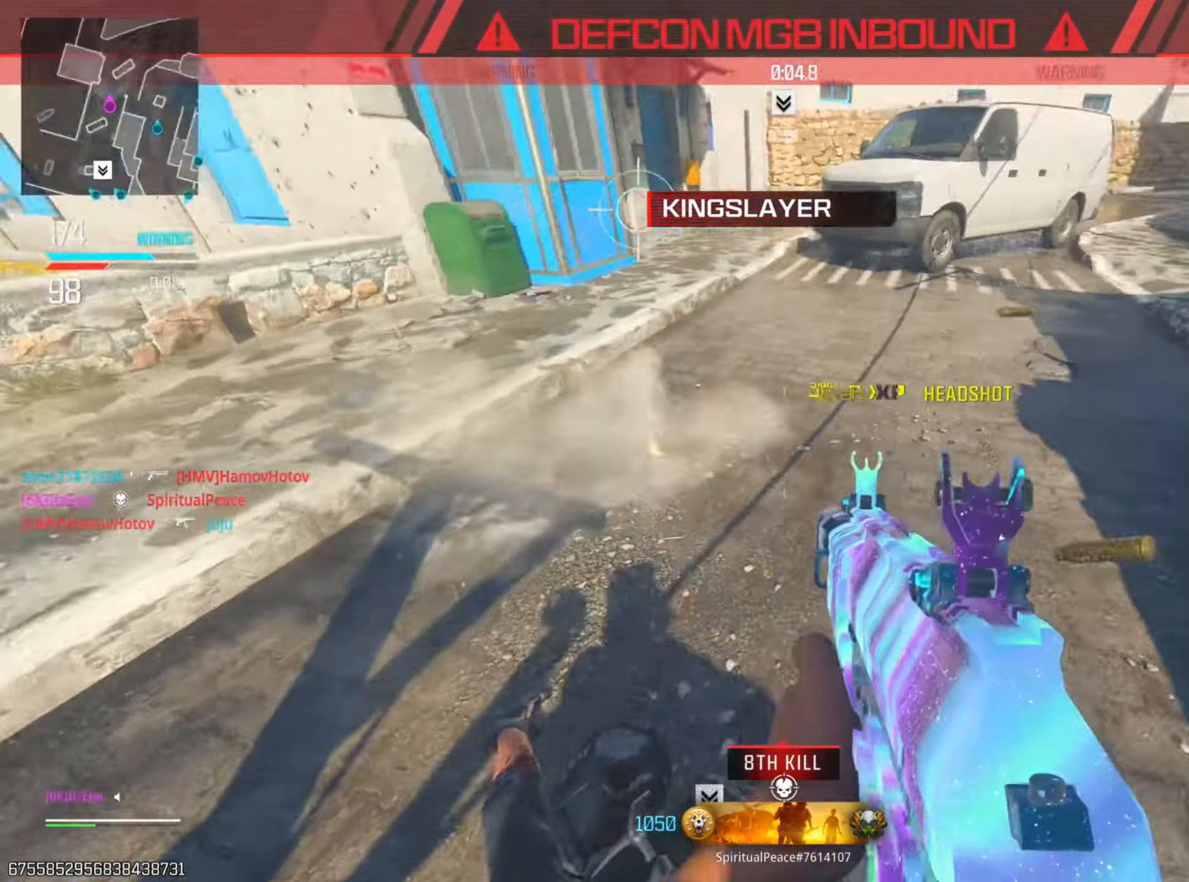
{"dt_ms": 501, "buttons": ["L2"], "left_stick": "left", "right_stick": "center", "events": [[67, "left_stick", "left"], [67, "right_stick", "up"], [117, "R3", "down"], [217, "right_stick", "right"], [267, "R3", "up"], [351, "right_stick", "down-left"], [501, "right_stick", "center"]]}
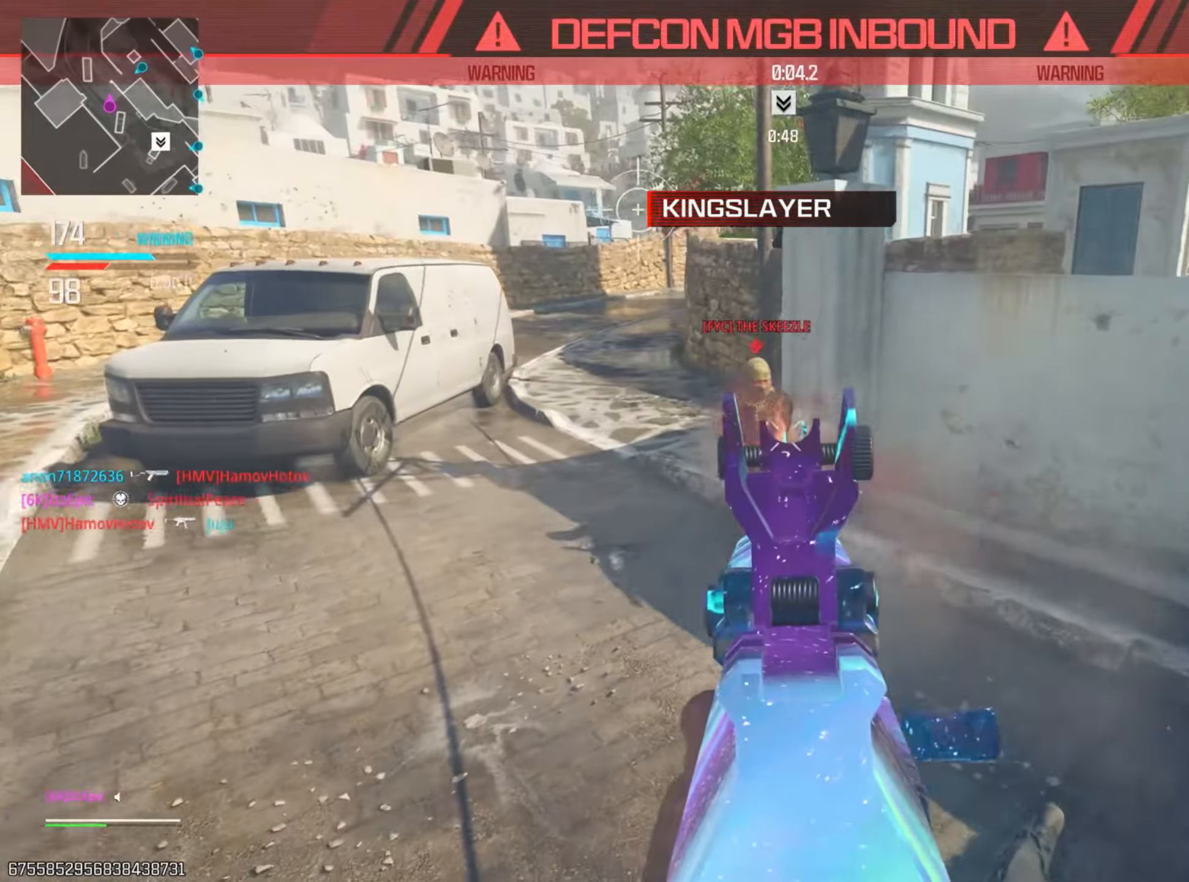
{"dt_ms": 500, "buttons": ["L2"], "left_stick": "down-right", "right_stick": "down", "events": [[17, "right_stick", "right"], [50, "left_stick", "down-left"], [133, "right_stick", "up"], [200, "right_stick", "up-left"], [267, "left_stick", "down"], [367, "right_stick", "center"], [400, "left_stick", "down-right"], [417, "right_stick", "down"]]}
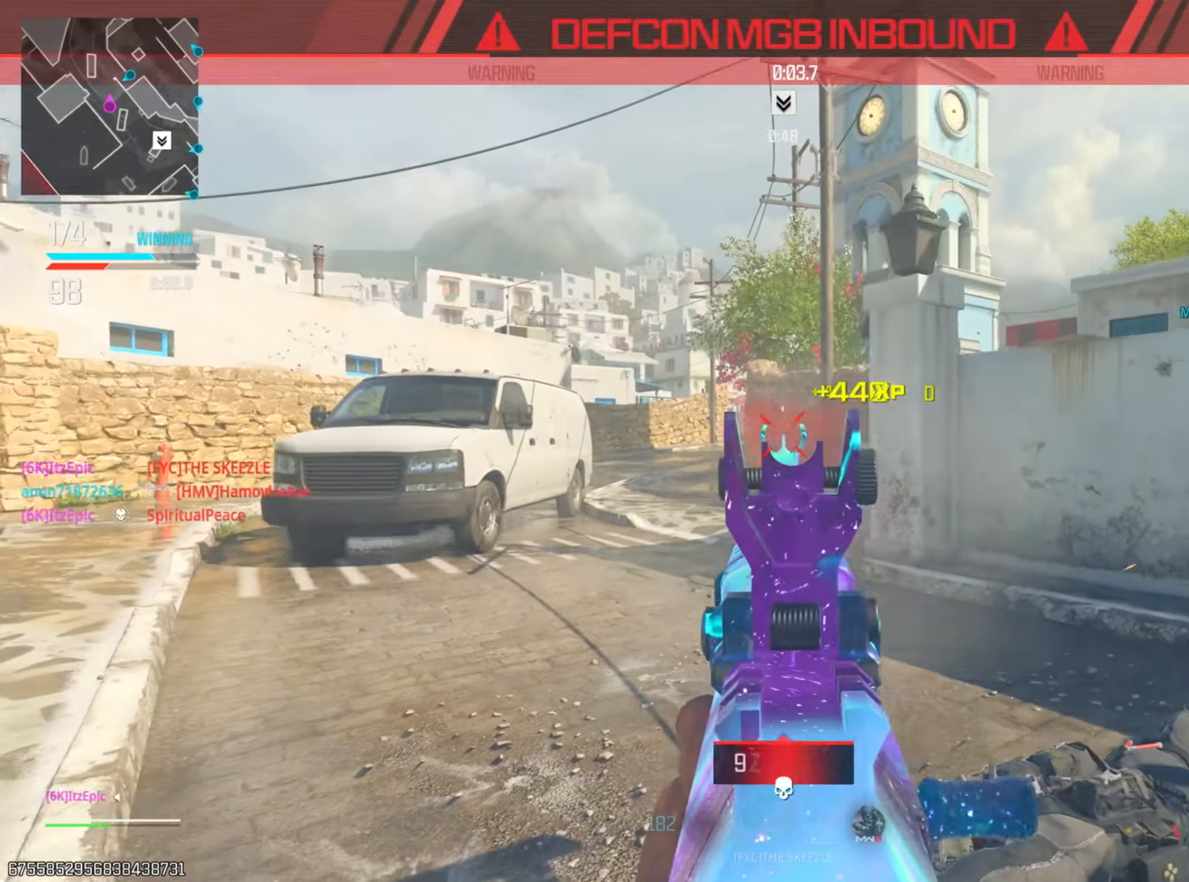
{"dt_ms": 501, "buttons": [], "left_stick": "up", "right_stick": "center", "events": [[17, "left_stick", "right"], [34, "right_stick", "down-right"], [101, "L2", "up"], [201, "left_stick", "up"], [234, "right_stick", "right"], [351, "CIRCLE", "down"], [417, "right_stick", "center"], [501, "CIRCLE", "up"]]}
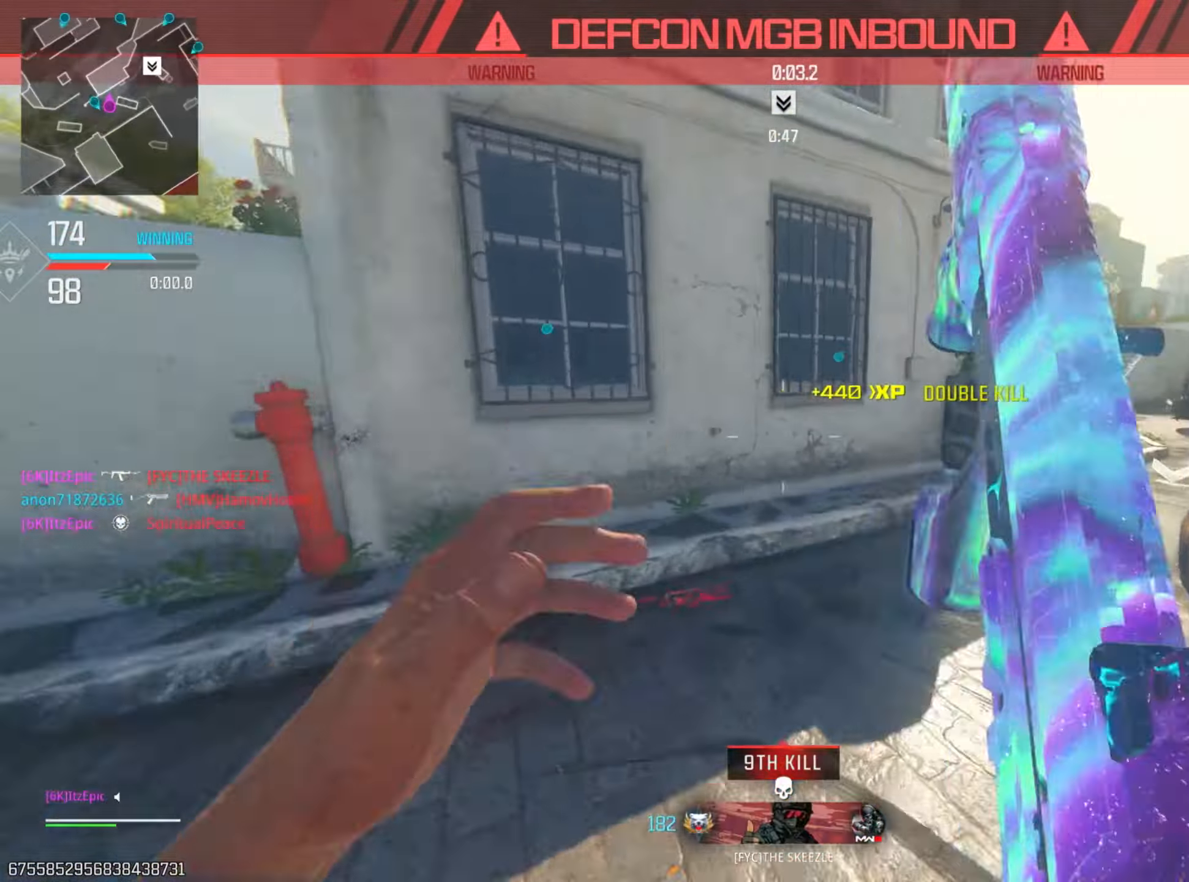
{"dt_ms": 500, "buttons": [], "left_stick": "right", "right_stick": "center", "events": [[50, "right_stick", "right"], [217, "left_stick", "up-right"], [317, "R3", "down"], [317, "right_stick", "center"], [367, "left_stick", "right"], [434, "R3", "up"]]}
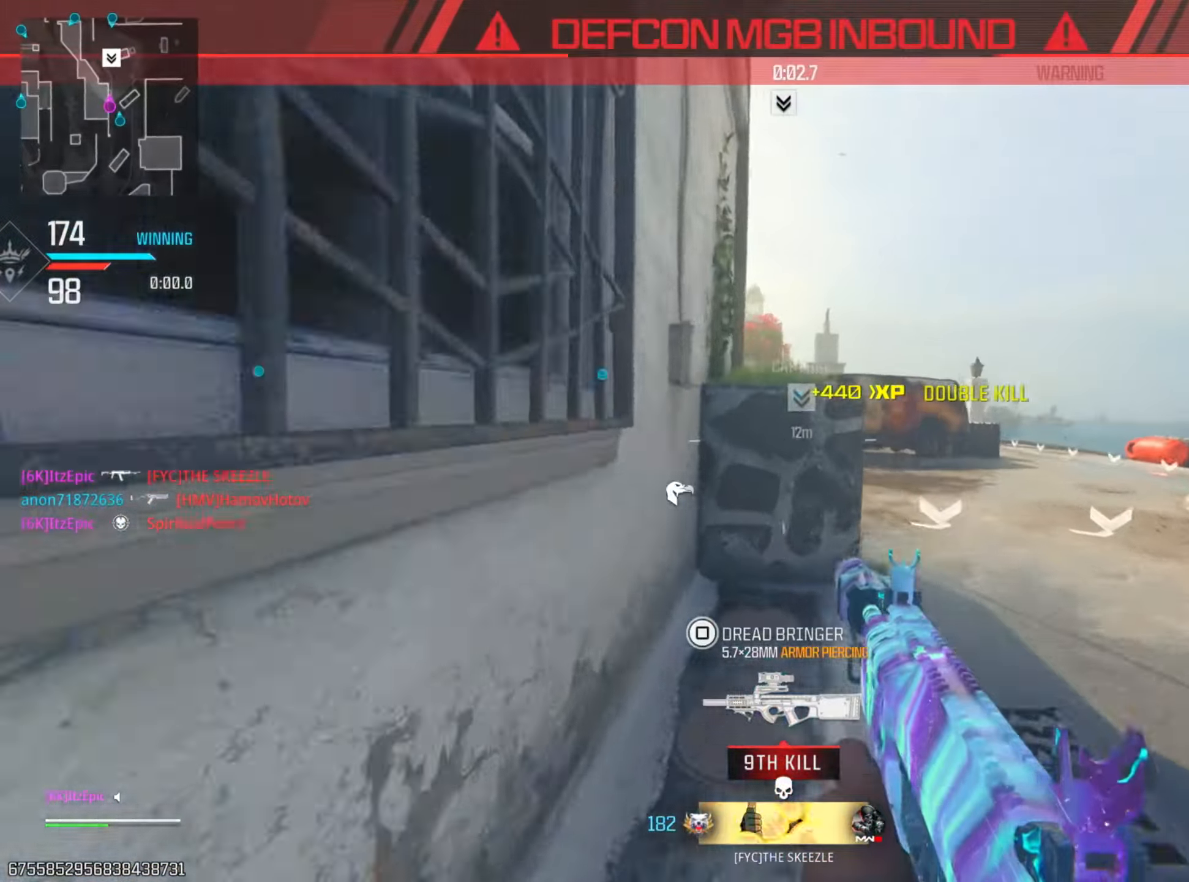
{"dt_ms": 501, "buttons": [], "left_stick": "up-right", "right_stick": "down-left", "events": [[117, "SQUARE", "down"], [217, "left_stick", "up-right"], [234, "SQUARE", "up"], [501, "right_stick", "down-left"]]}
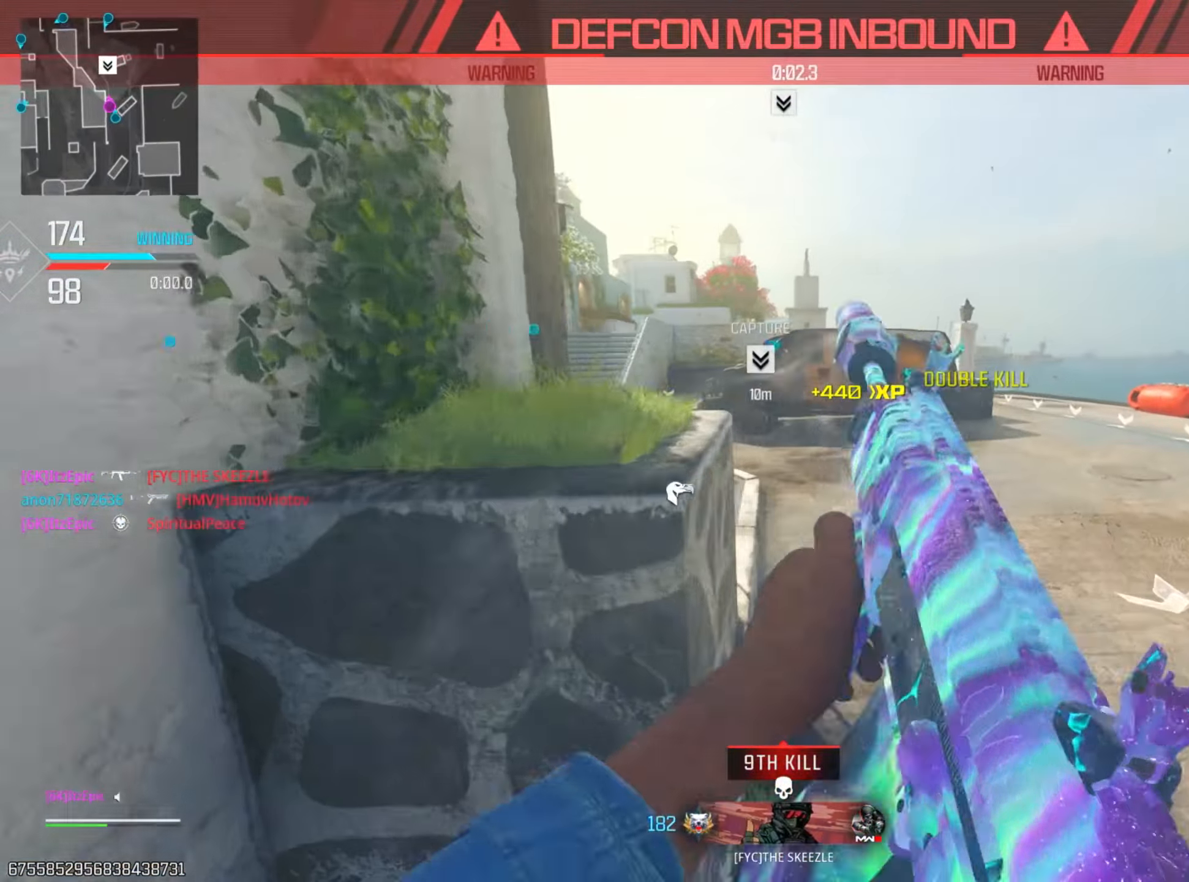
{"dt_ms": 500, "buttons": [], "left_stick": "up", "right_stick": "center", "events": [[67, "left_stick", "up"], [83, "right_stick", "left"], [217, "right_stick", "center"]]}
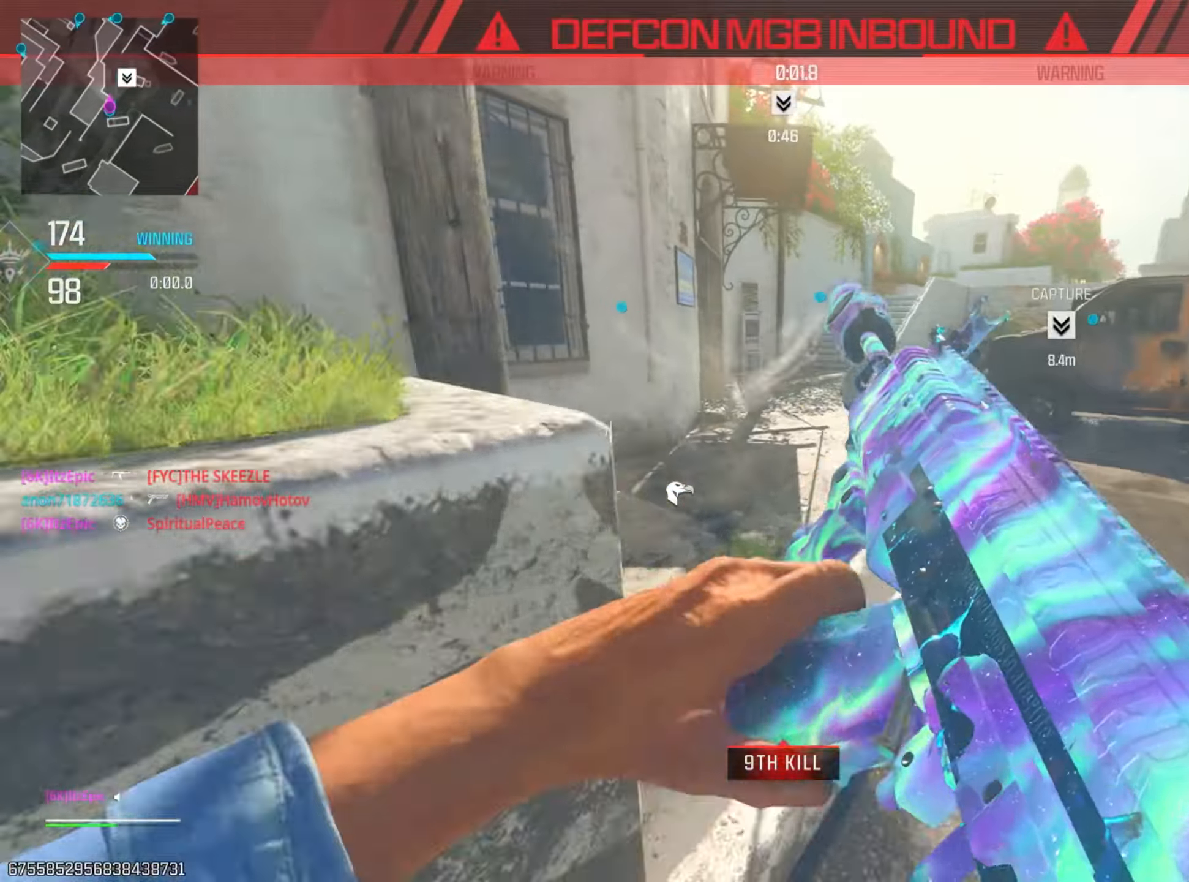
{"dt_ms": 501, "buttons": [], "left_stick": "up", "right_stick": "center", "events": []}